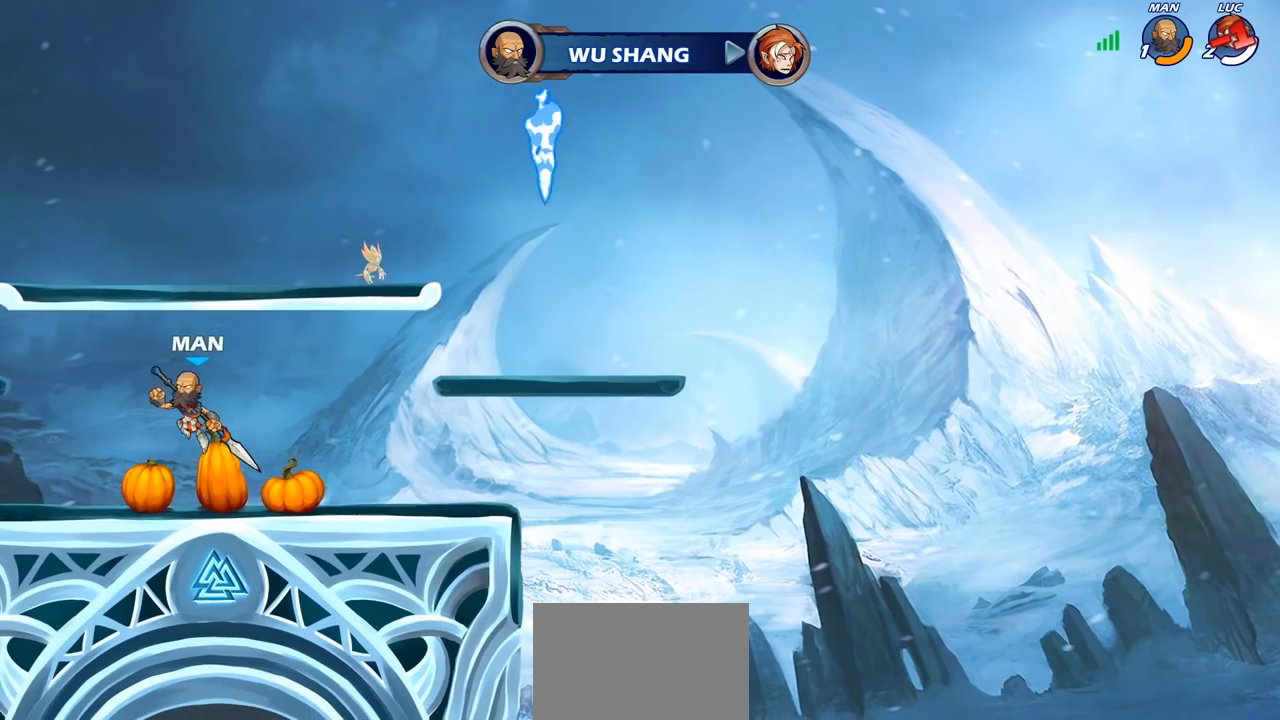
Gameplay with a controller (PlayStation layout); each line is a JSON object with the inputs held at the frame after it. "events" lists button and stick changes between this image and that frame as [ms after this image, input, new state], when the widget could be followed in between.
{"buttons": [], "left_stick": "center", "right_stick": "center", "events": []}
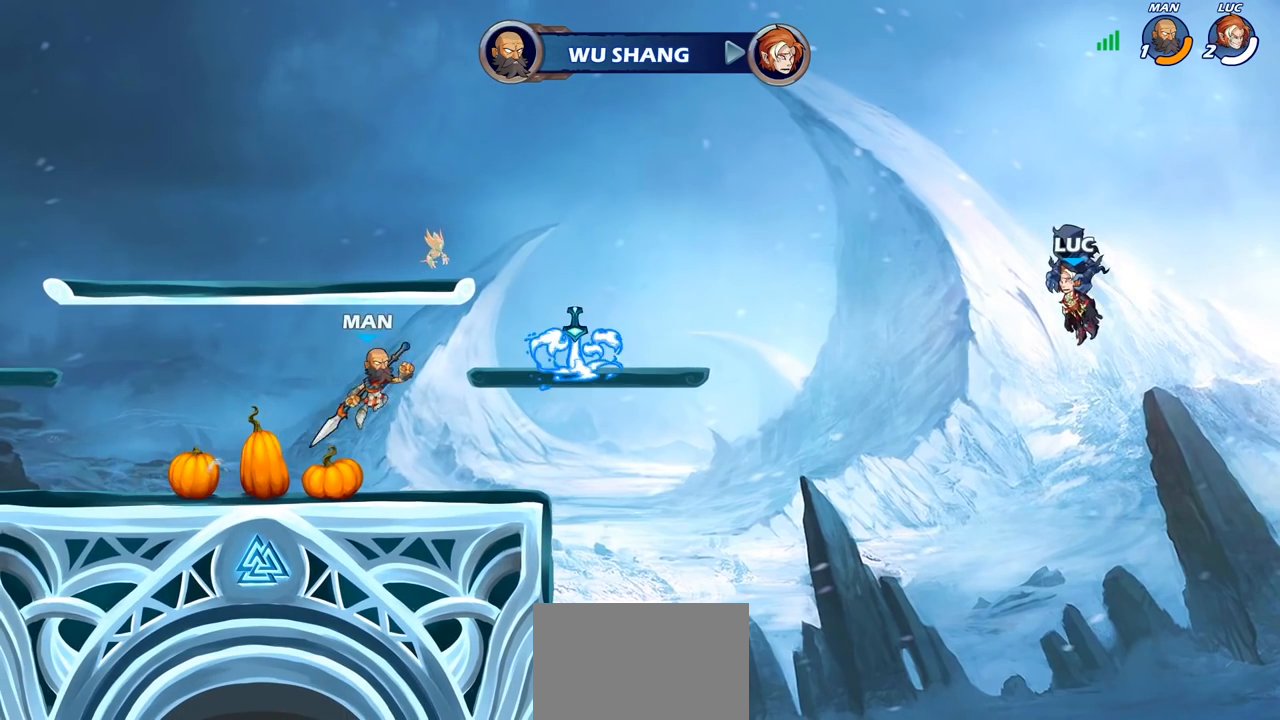
{"buttons": [], "left_stick": "center", "right_stick": "center", "events": []}
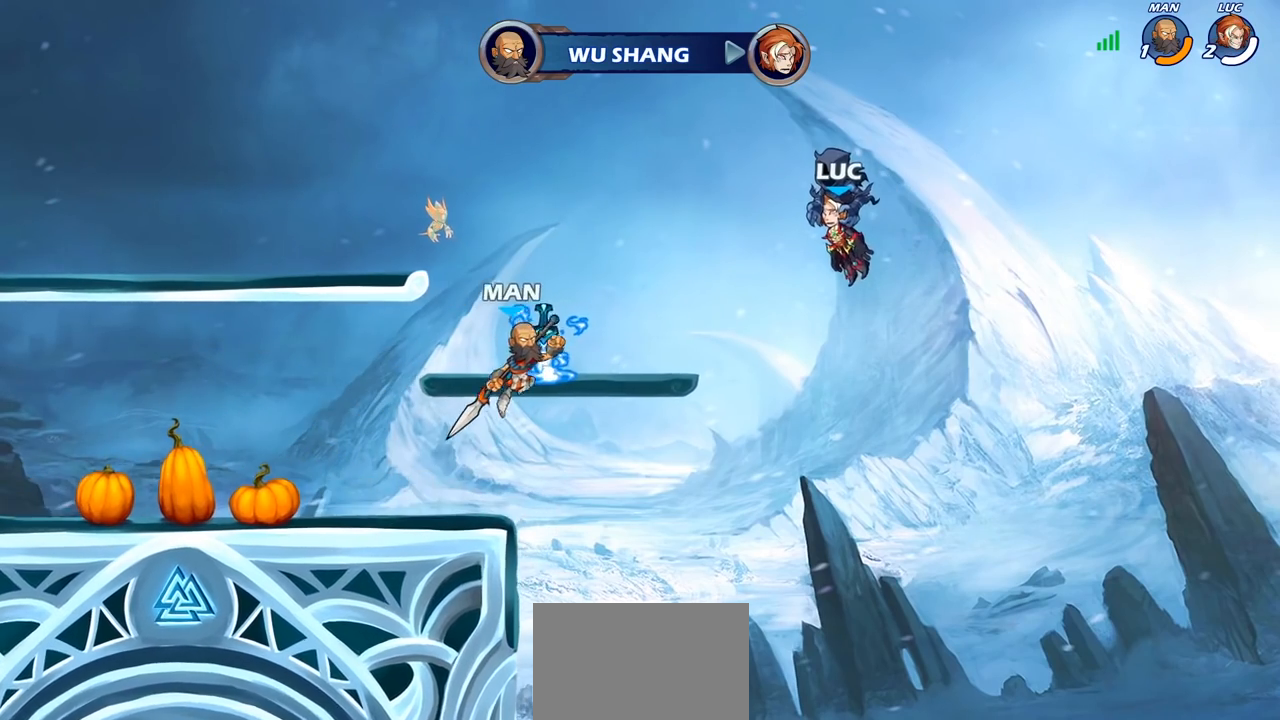
{"buttons": [], "left_stick": "center", "right_stick": "center", "events": []}
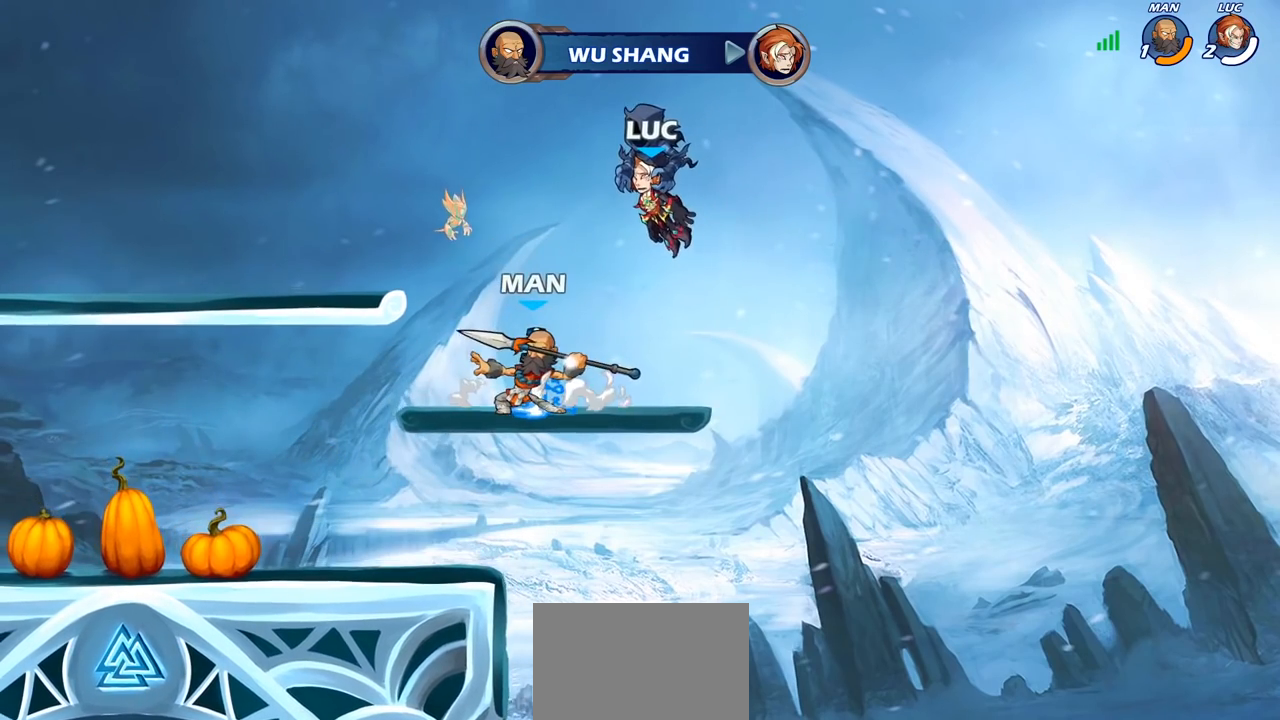
{"buttons": [], "left_stick": "center", "right_stick": "center", "events": []}
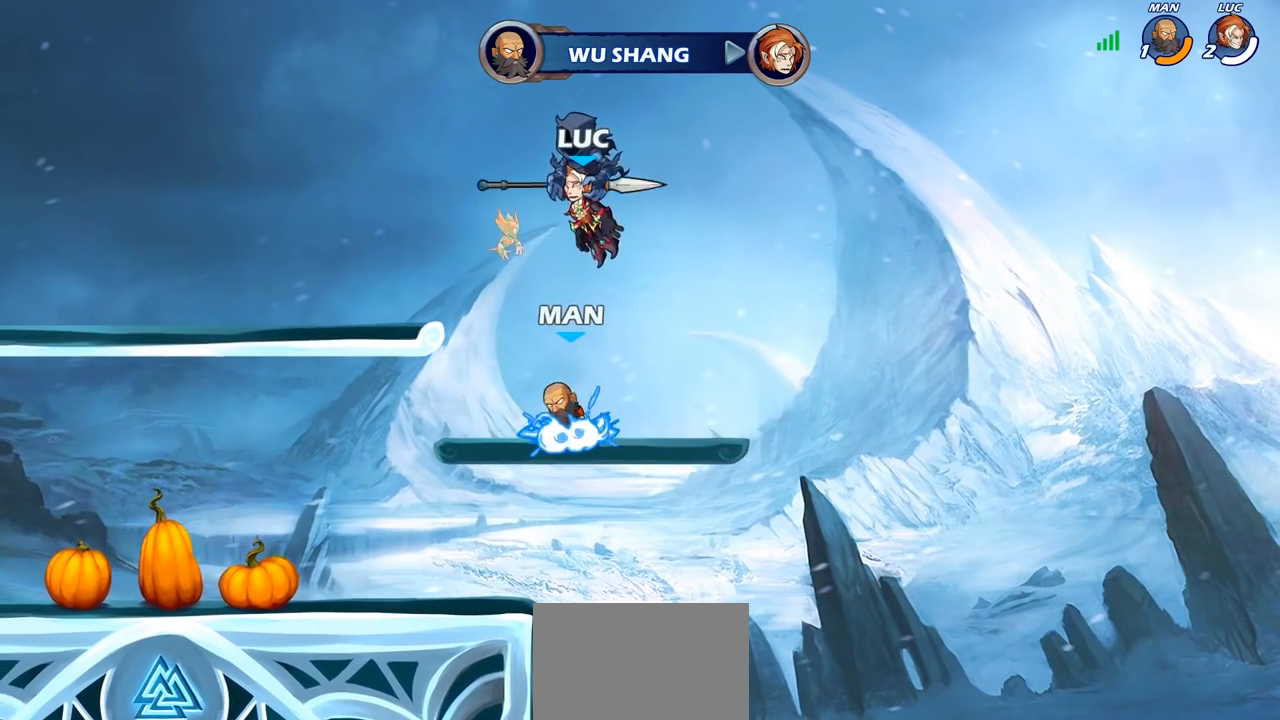
{"buttons": [], "left_stick": "center", "right_stick": "center", "events": []}
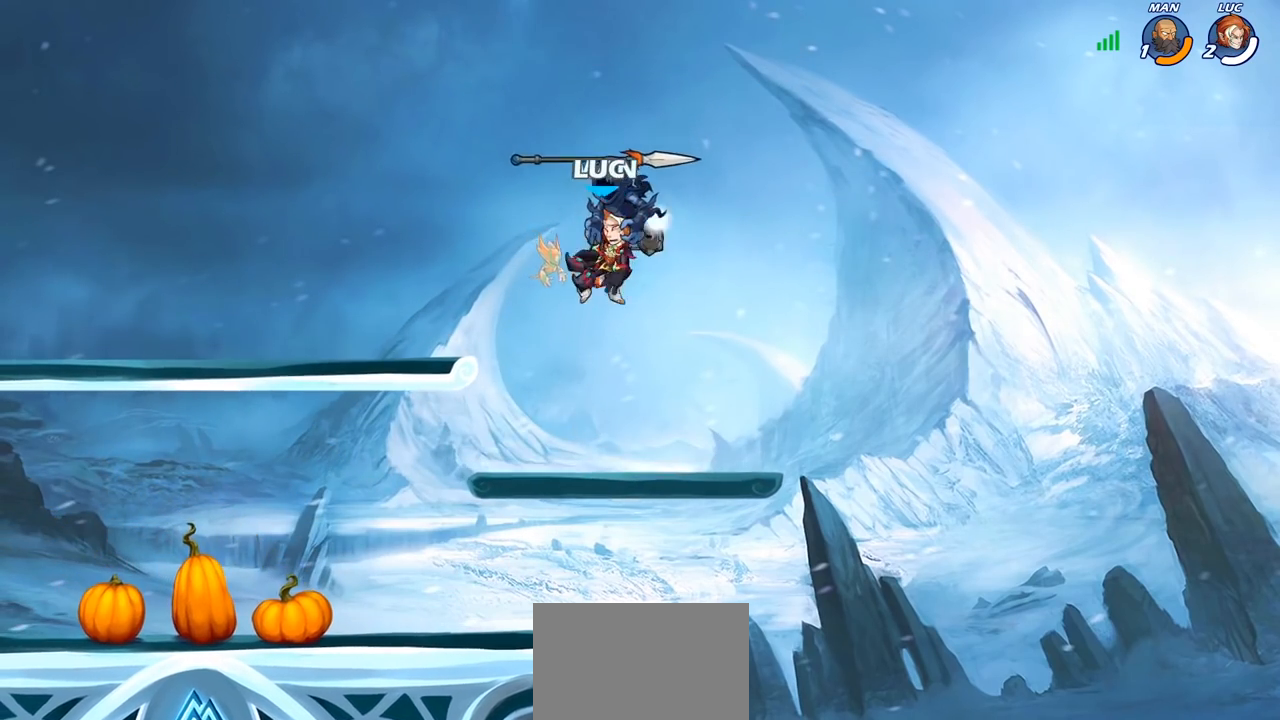
{"buttons": [], "left_stick": "center", "right_stick": "center", "events": []}
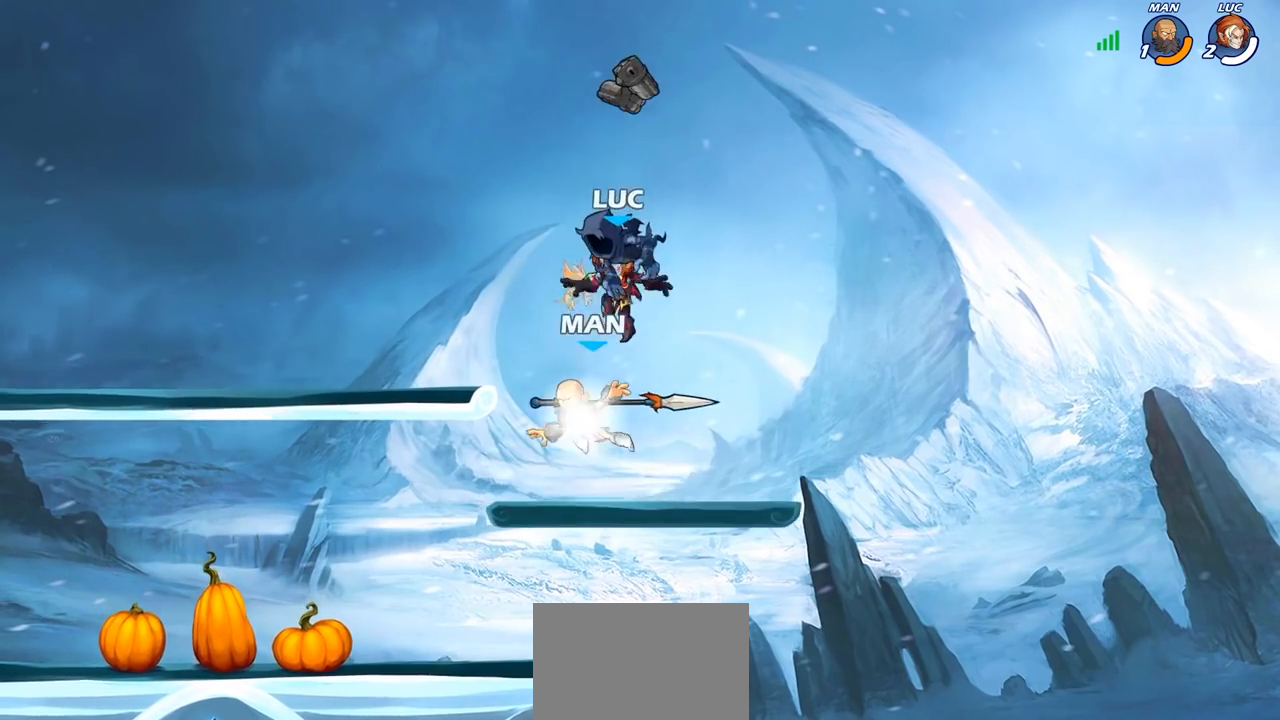
{"buttons": [], "left_stick": "down-left", "right_stick": "center", "events": [[117, "left_stick", "left"], [283, "R2", "down"], [433, "R2", "up"], [450, "left_stick", "down-left"]]}
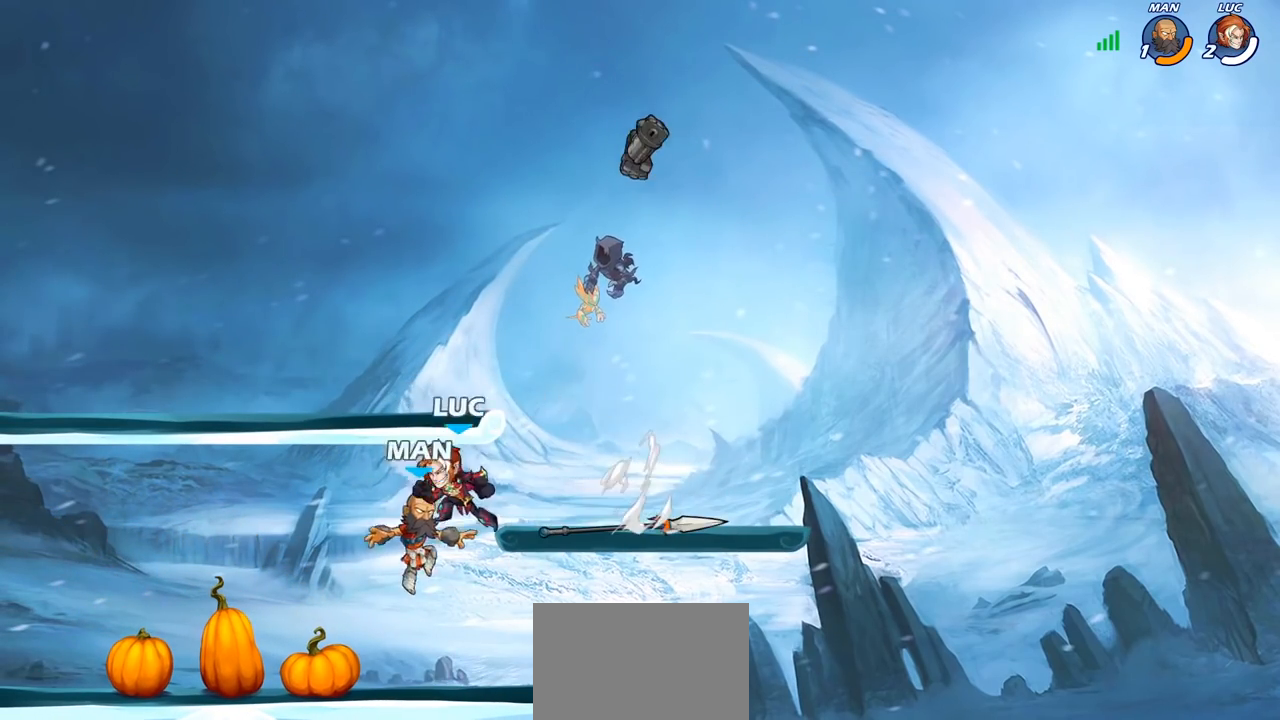
{"buttons": ["CIRCLE"], "left_stick": "up-right", "right_stick": "center", "events": [[117, "left_stick", "down-right"], [167, "left_stick", "right"], [400, "R2", "down"], [433, "CROSS", "down"], [450, "left_stick", "up-right"], [483, "R2", "up"], [500, "CIRCLE", "down"], [500, "CROSS", "up"]]}
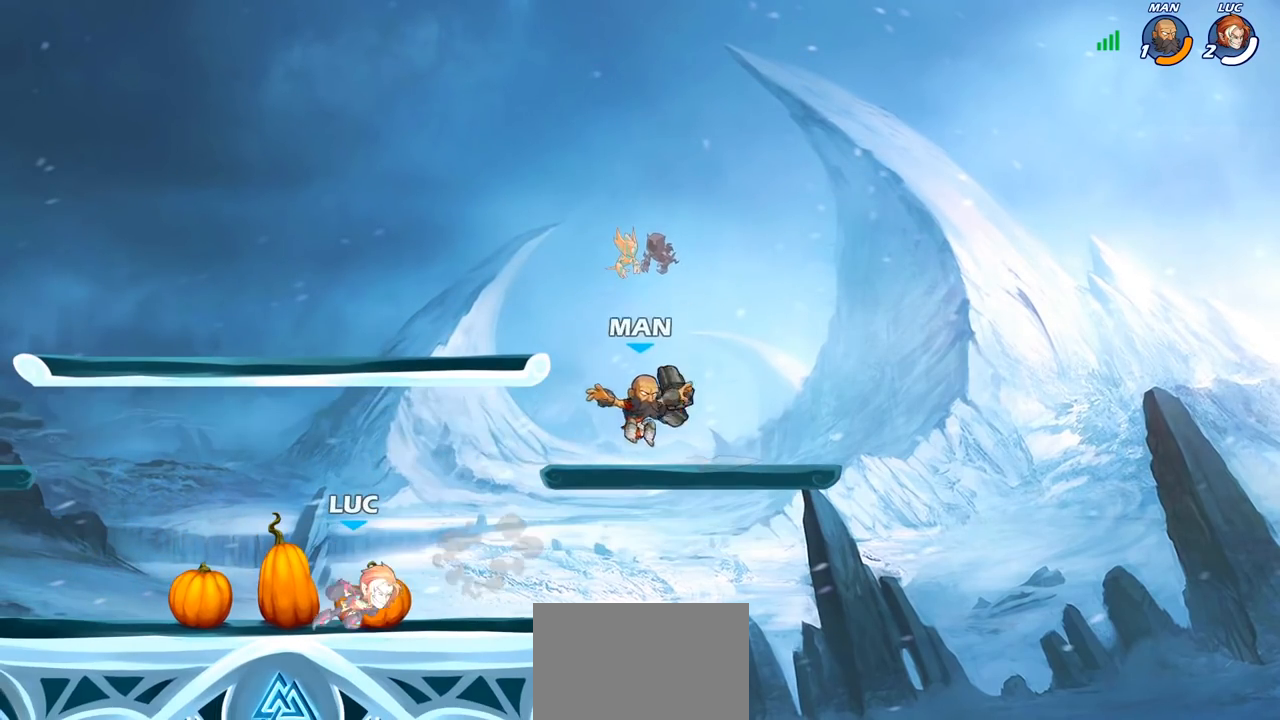
{"buttons": [], "left_stick": "up-left", "right_stick": "center", "events": [[117, "CIRCLE", "up"], [433, "left_stick", "up-left"]]}
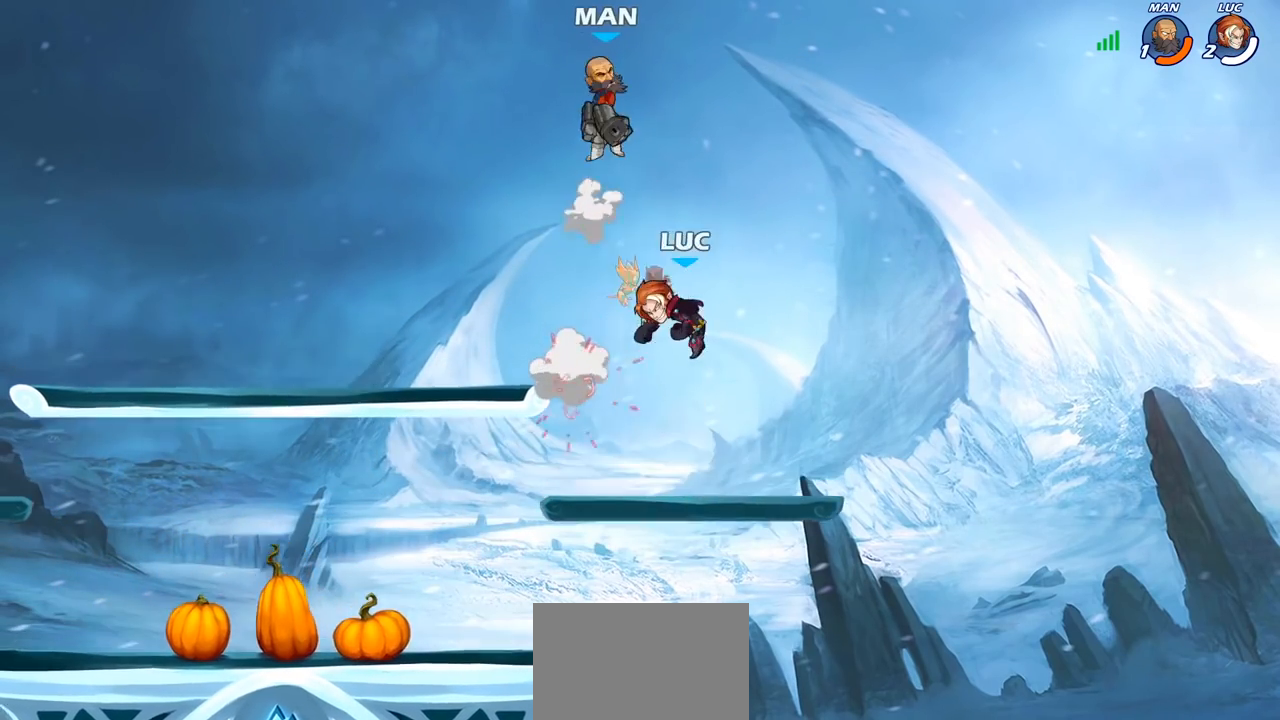
{"buttons": [], "left_stick": "left", "right_stick": "center", "events": [[17, "left_stick", "left"], [150, "left_stick", "down-left"], [417, "left_stick", "left"]]}
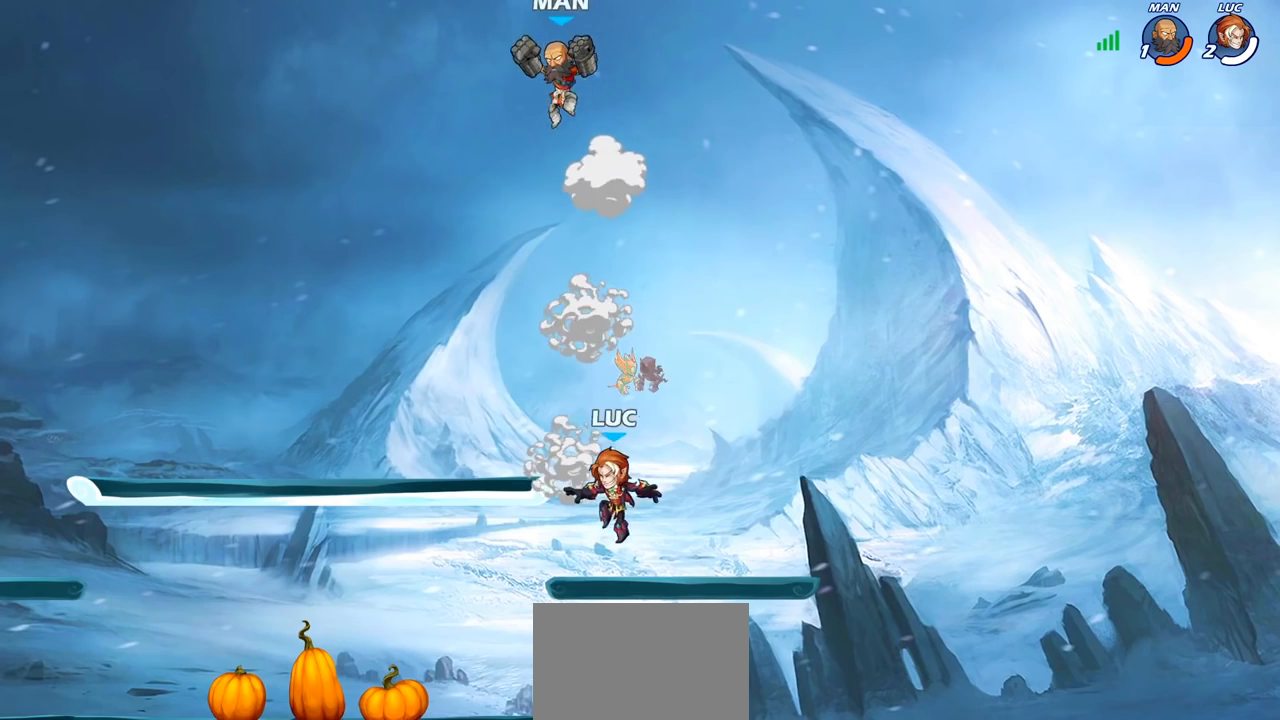
{"buttons": [], "left_stick": "up-right", "right_stick": "center", "events": [[67, "left_stick", "up-left"], [100, "CROSS", "down"], [100, "R2", "down"], [133, "CROSS", "up"], [150, "CIRCLE", "down"], [167, "R2", "up"], [283, "CIRCLE", "up"], [450, "left_stick", "up-right"]]}
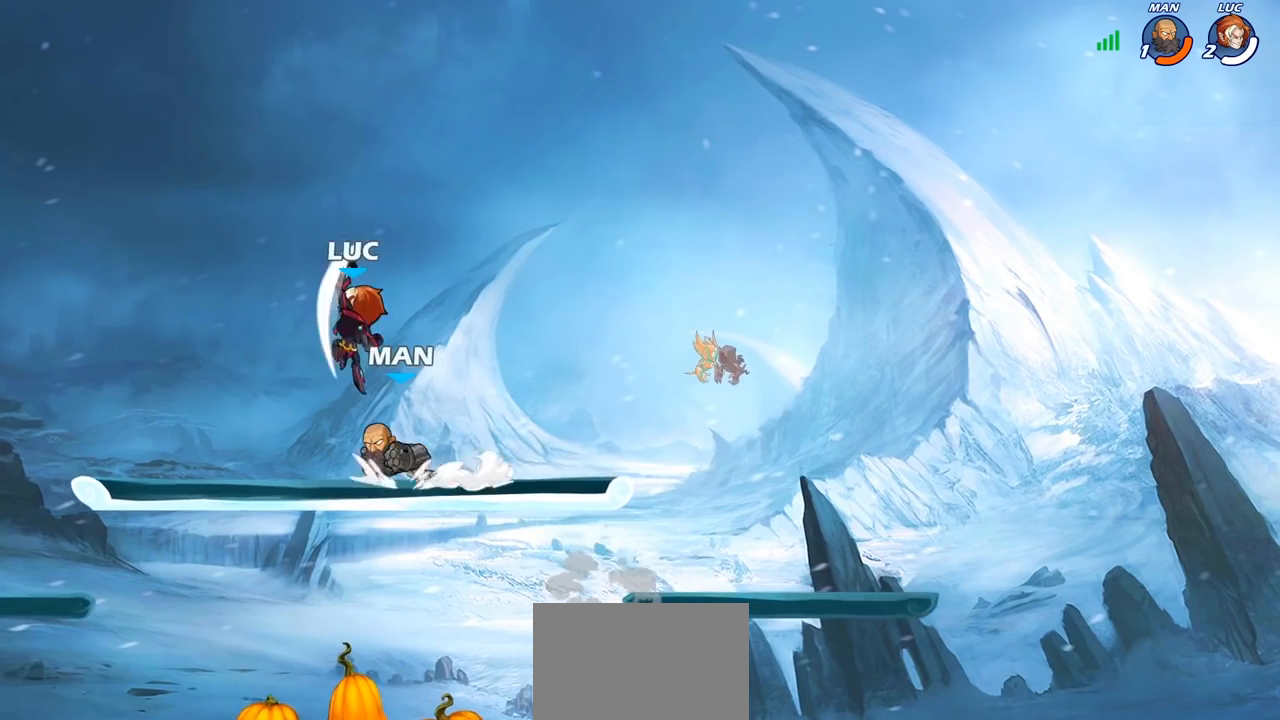
{"buttons": ["CROSS"], "left_stick": "right", "right_stick": "center", "events": [[250, "left_stick", "right"], [483, "CROSS", "down"]]}
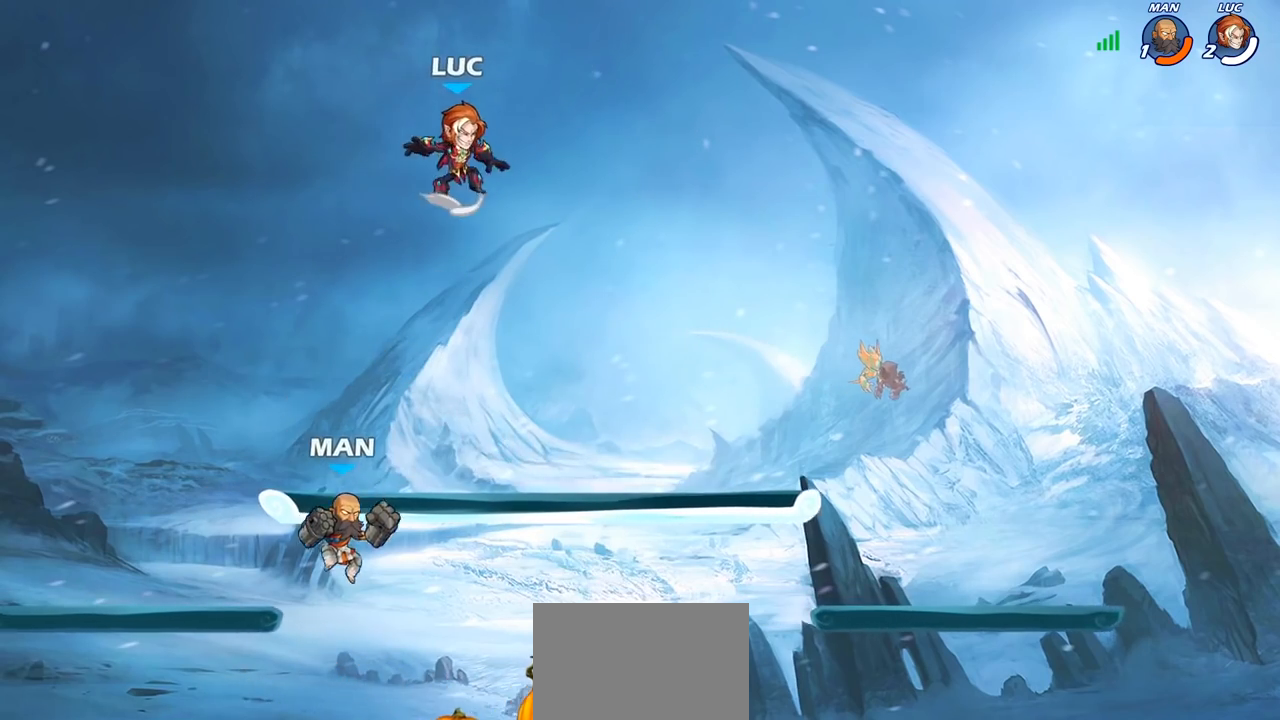
{"buttons": ["CIRCLE", "L1"], "left_stick": "down-left", "right_stick": "center", "events": [[67, "CROSS", "up"], [217, "left_stick", "down"], [267, "CIRCLE", "down"], [283, "L1", "down"], [483, "left_stick", "down-left"]]}
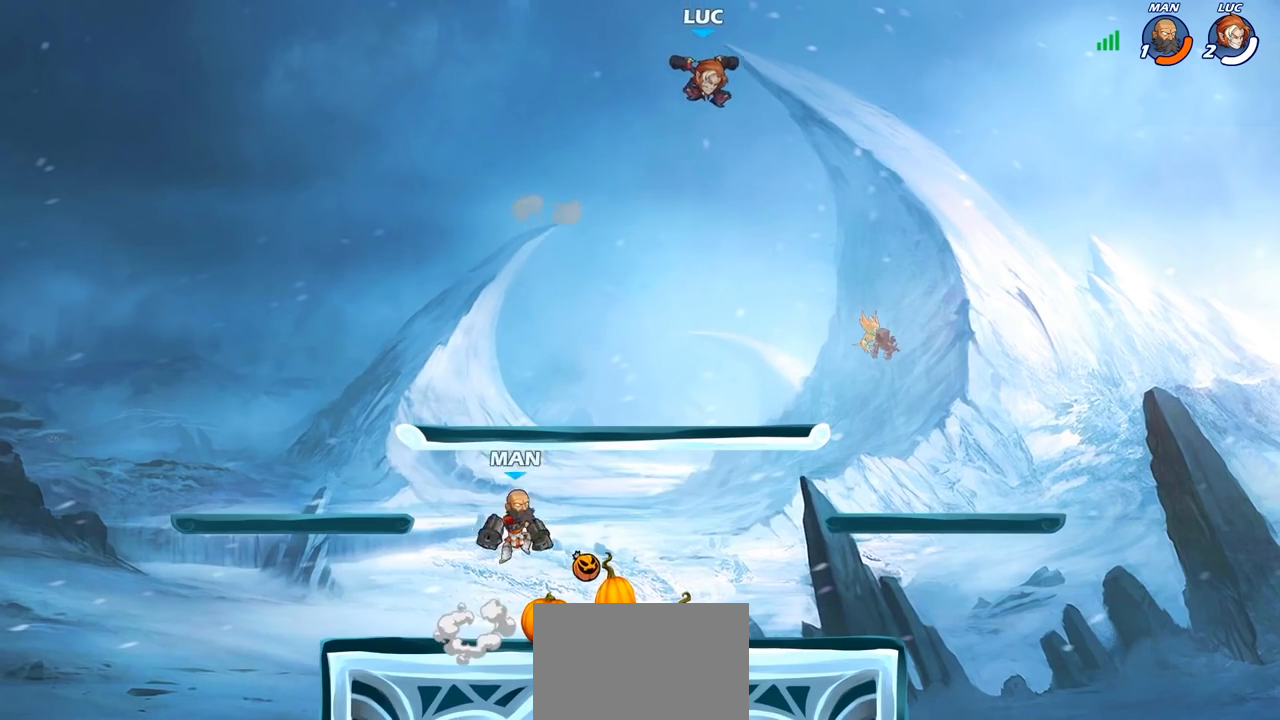
{"buttons": [], "left_stick": "left", "right_stick": "center", "events": [[167, "L1", "up"], [333, "CIRCLE", "up"], [383, "left_stick", "center"], [500, "left_stick", "left"]]}
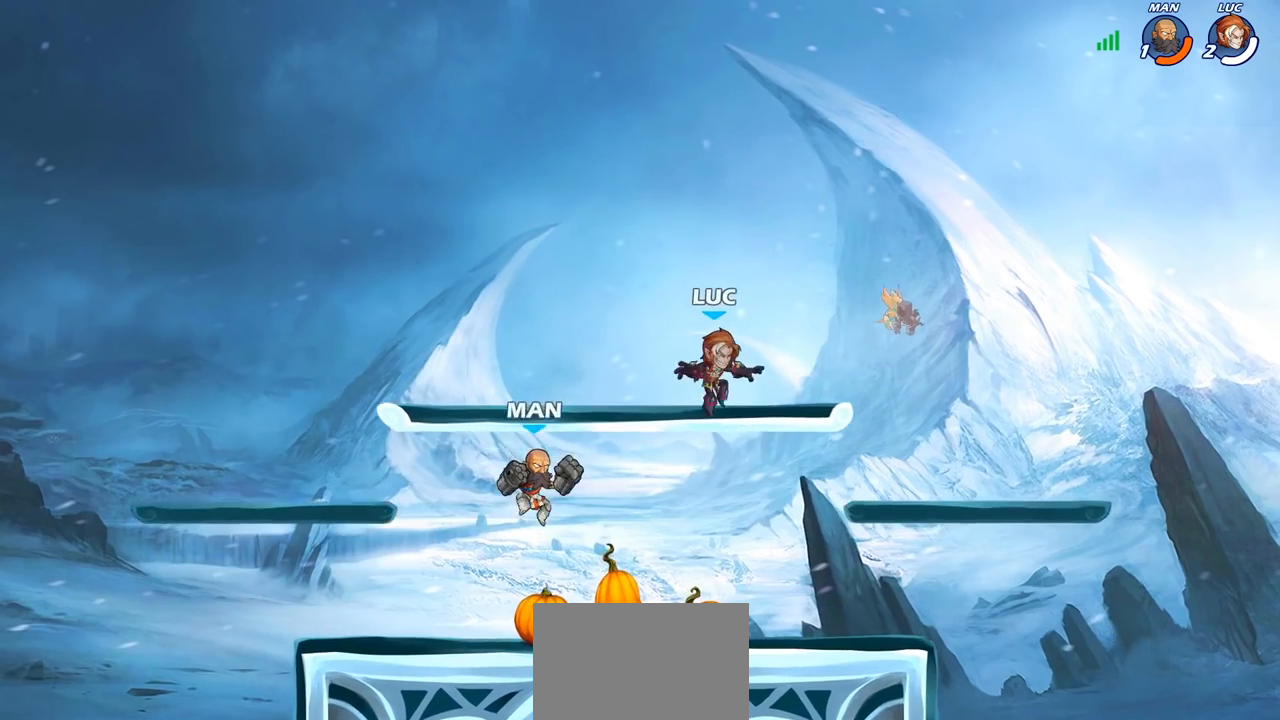
{"buttons": [], "left_stick": "down-left", "right_stick": "center", "events": [[250, "left_stick", "down-left"]]}
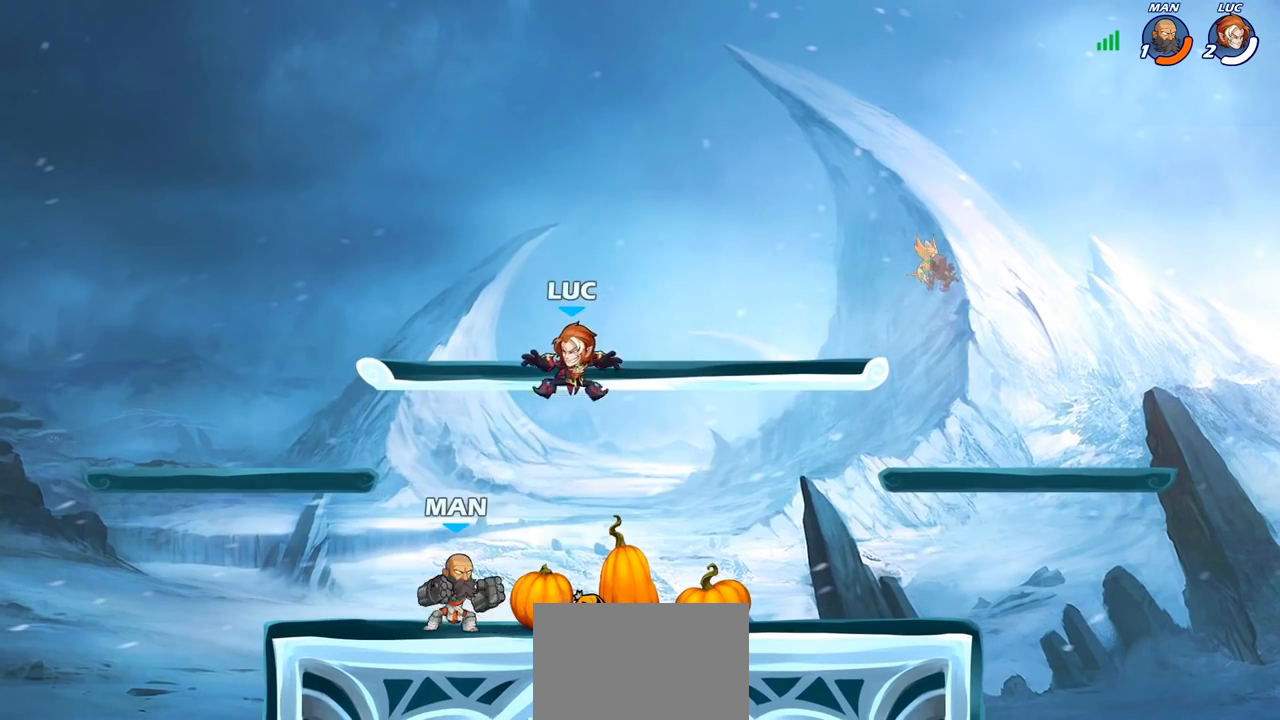
{"buttons": [], "left_stick": "down-right", "right_stick": "center", "events": [[383, "left_stick", "down-right"]]}
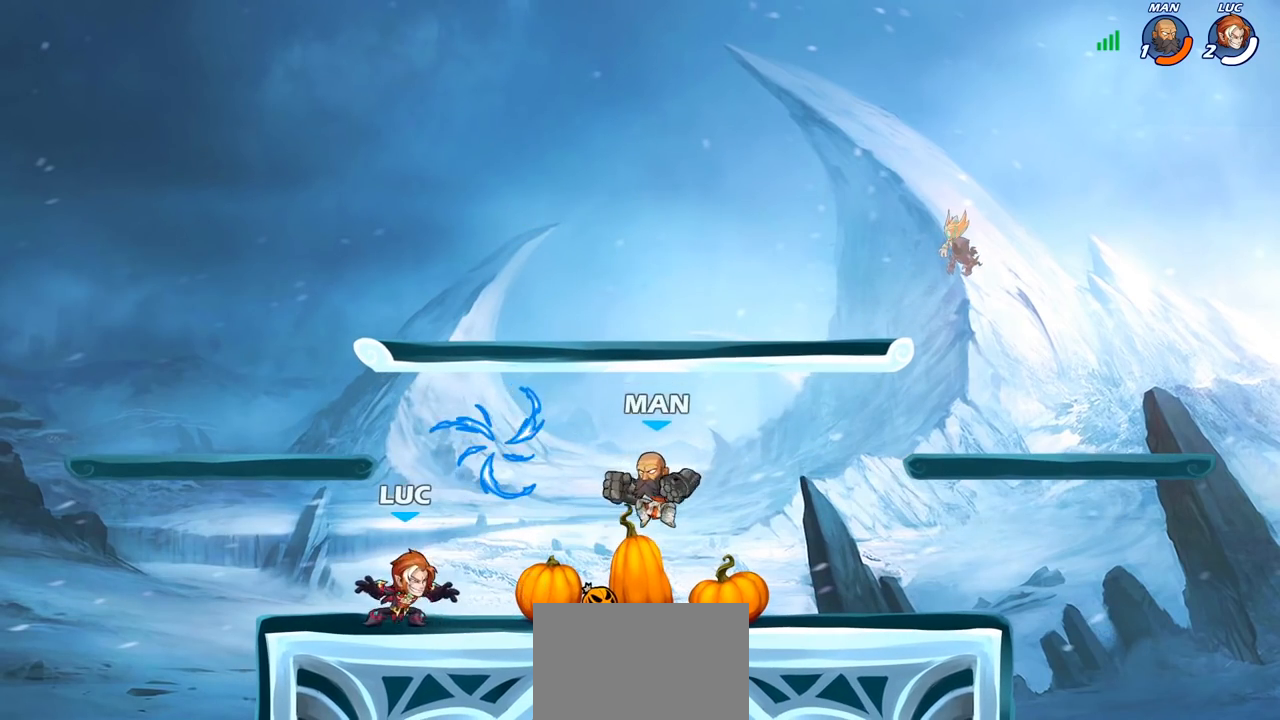
{"buttons": ["R1"], "left_stick": "up-left", "right_stick": "center", "events": [[67, "left_stick", "center"], [267, "CROSS", "down"], [383, "CROSS", "up"], [400, "left_stick", "up-right"], [467, "R1", "down"], [500, "left_stick", "up-left"]]}
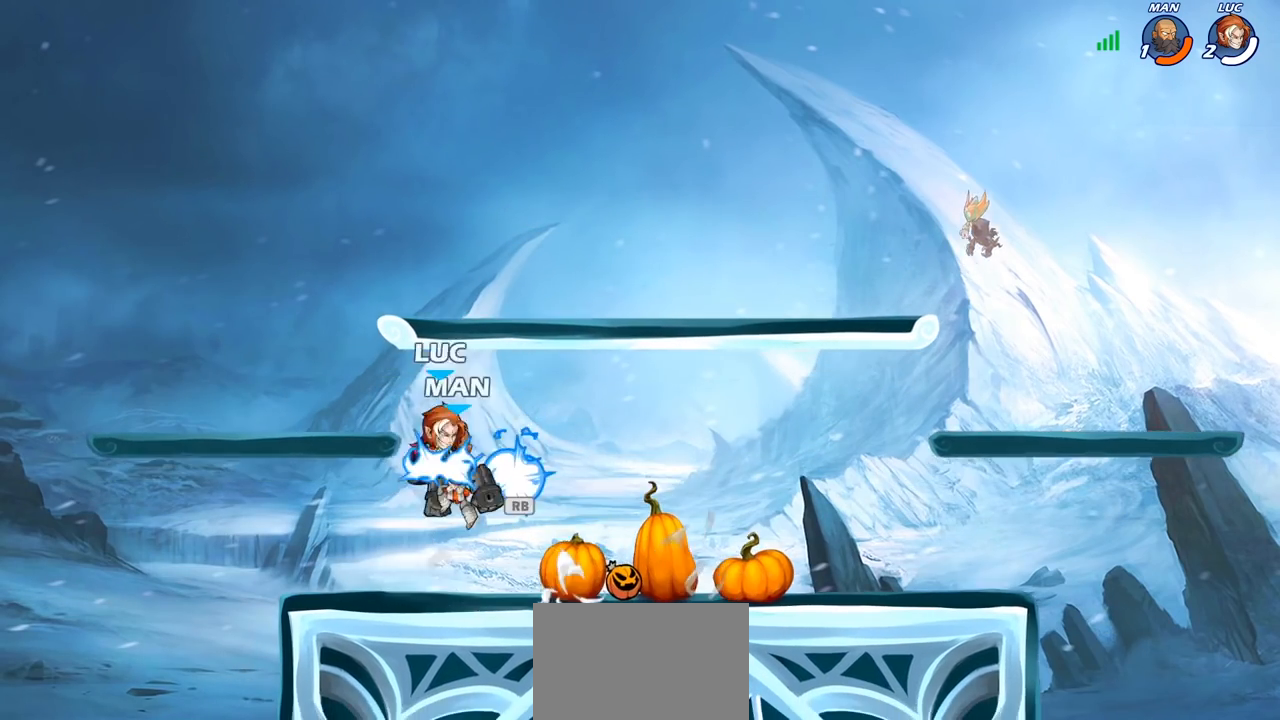
{"buttons": ["R2"], "left_stick": "center", "right_stick": "center", "events": [[50, "left_stick", "left"], [67, "R1", "up"], [167, "left_stick", "down-right"], [417, "left_stick", "center"], [467, "R2", "down"]]}
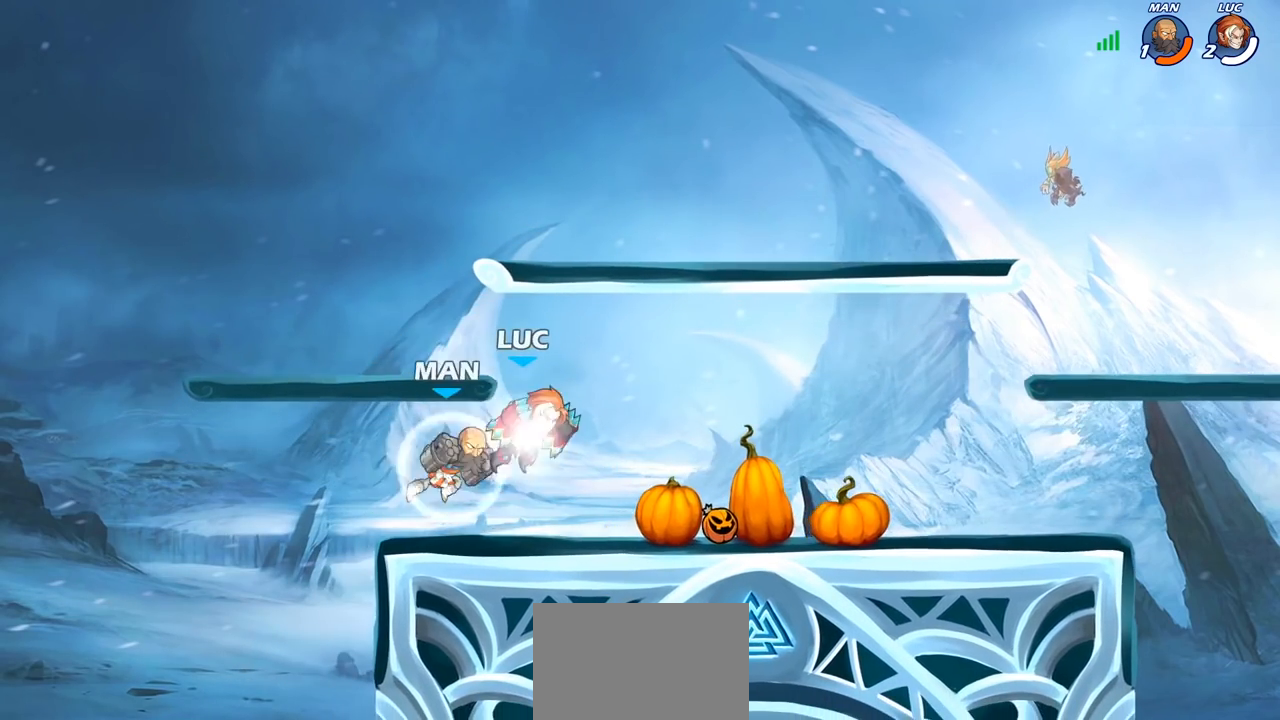
{"buttons": [], "left_stick": "center", "right_stick": "center", "events": [[217, "SQUARE", "down"], [250, "R2", "up"], [333, "SQUARE", "up"], [400, "SQUARE", "down"], [500, "SQUARE", "up"]]}
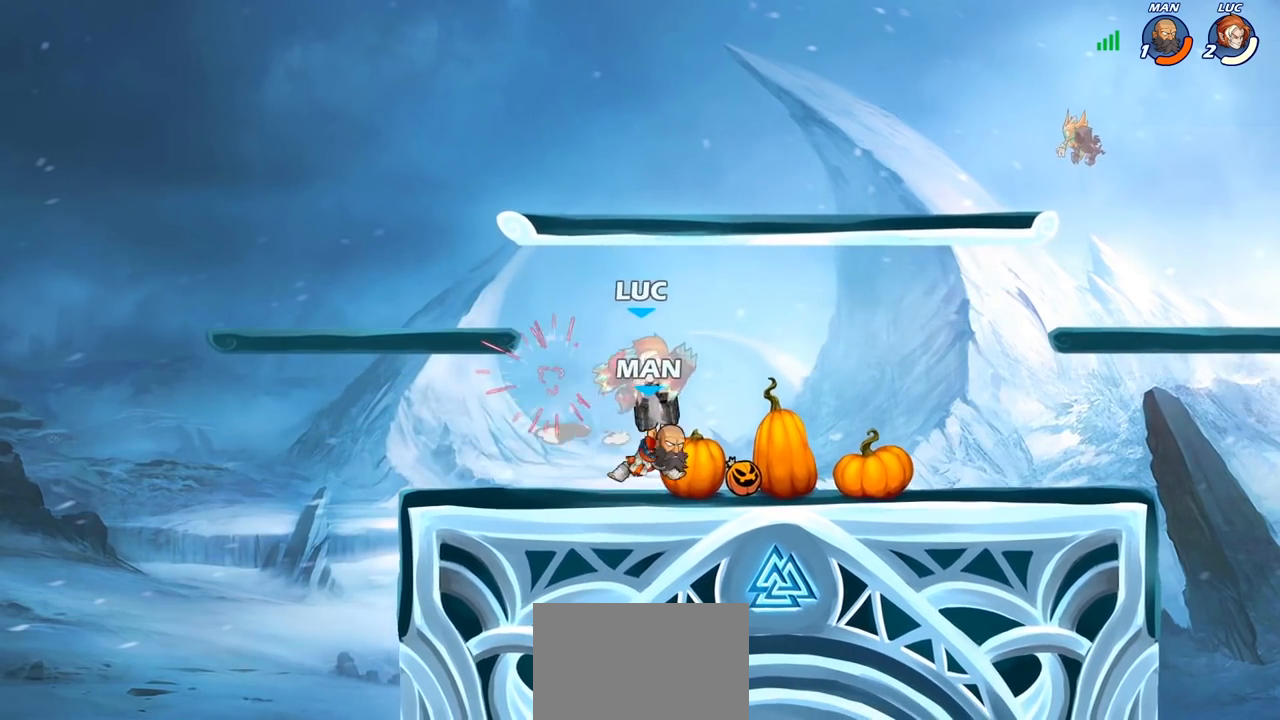
{"buttons": ["R2"], "left_stick": "down-left", "right_stick": "center", "events": [[83, "SQUARE", "down"], [200, "SQUARE", "up"], [317, "left_stick", "right"], [383, "left_stick", "down-left"], [467, "R2", "down"]]}
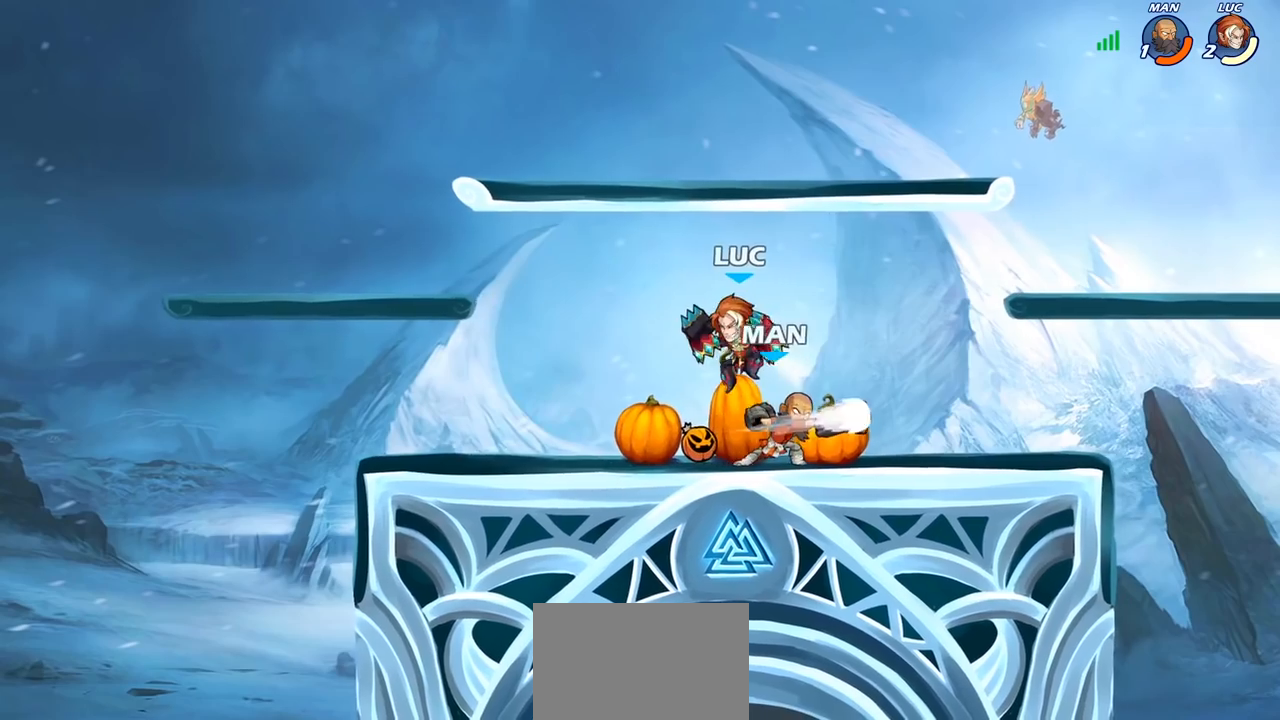
{"buttons": ["R2"], "left_stick": "right", "right_stick": "center", "events": [[67, "R1", "down"], [150, "R1", "up"], [283, "R2", "up"], [367, "left_stick", "right"], [417, "R2", "down"]]}
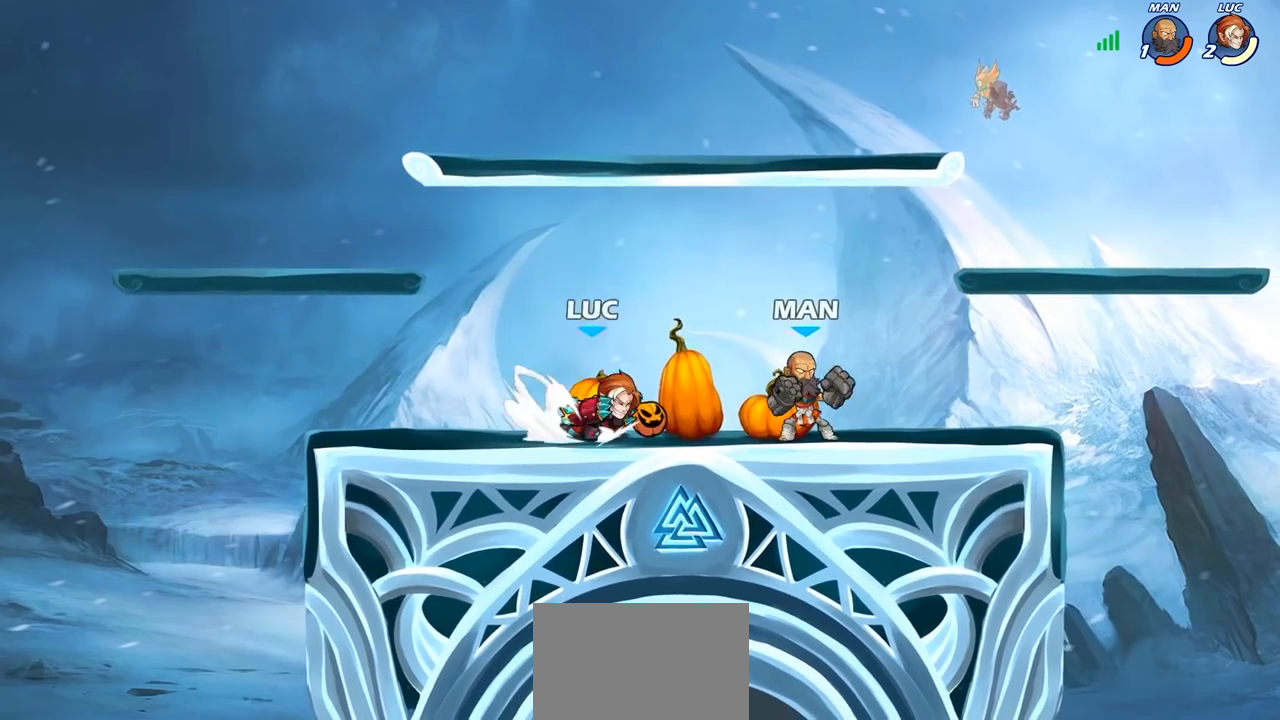
{"buttons": [], "left_stick": "center", "right_stick": "center", "events": [[67, "R2", "up"], [150, "SQUARE", "down"], [250, "SQUARE", "up"], [500, "left_stick", "center"]]}
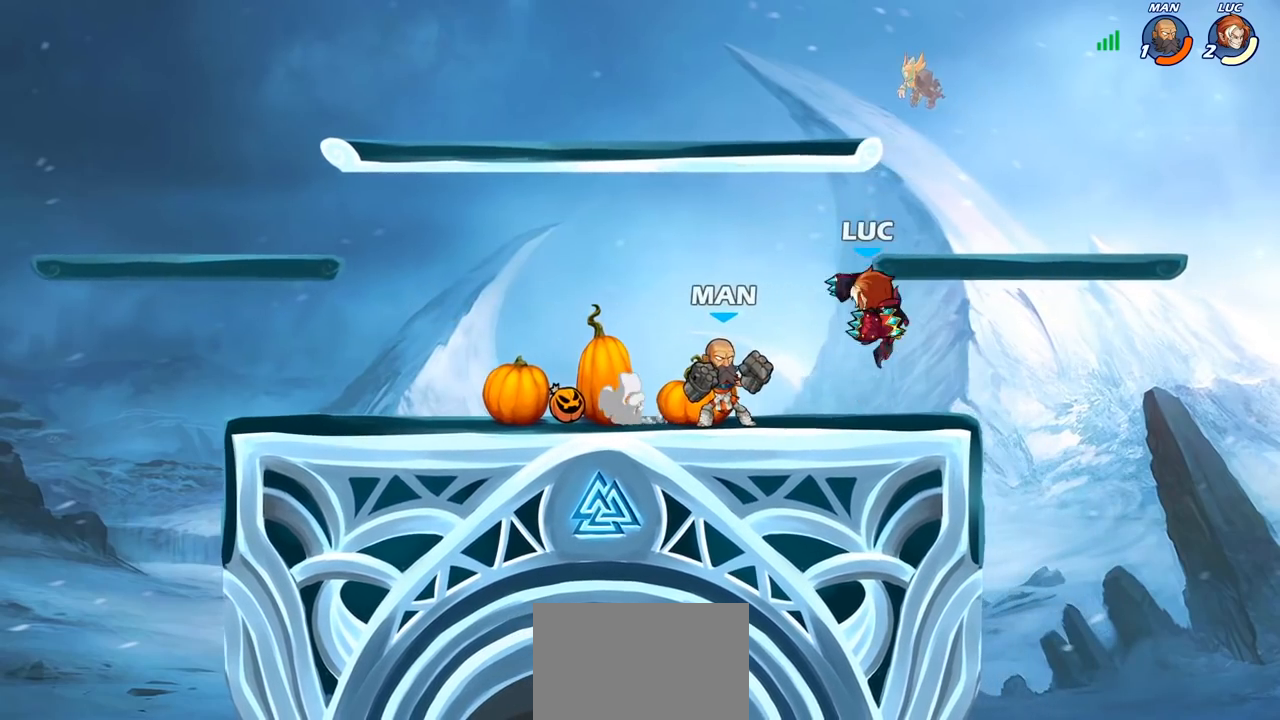
{"buttons": [], "left_stick": "down-right", "right_stick": "center", "events": [[200, "left_stick", "up-right"], [250, "CROSS", "down"], [383, "CROSS", "up"], [483, "left_stick", "down-right"]]}
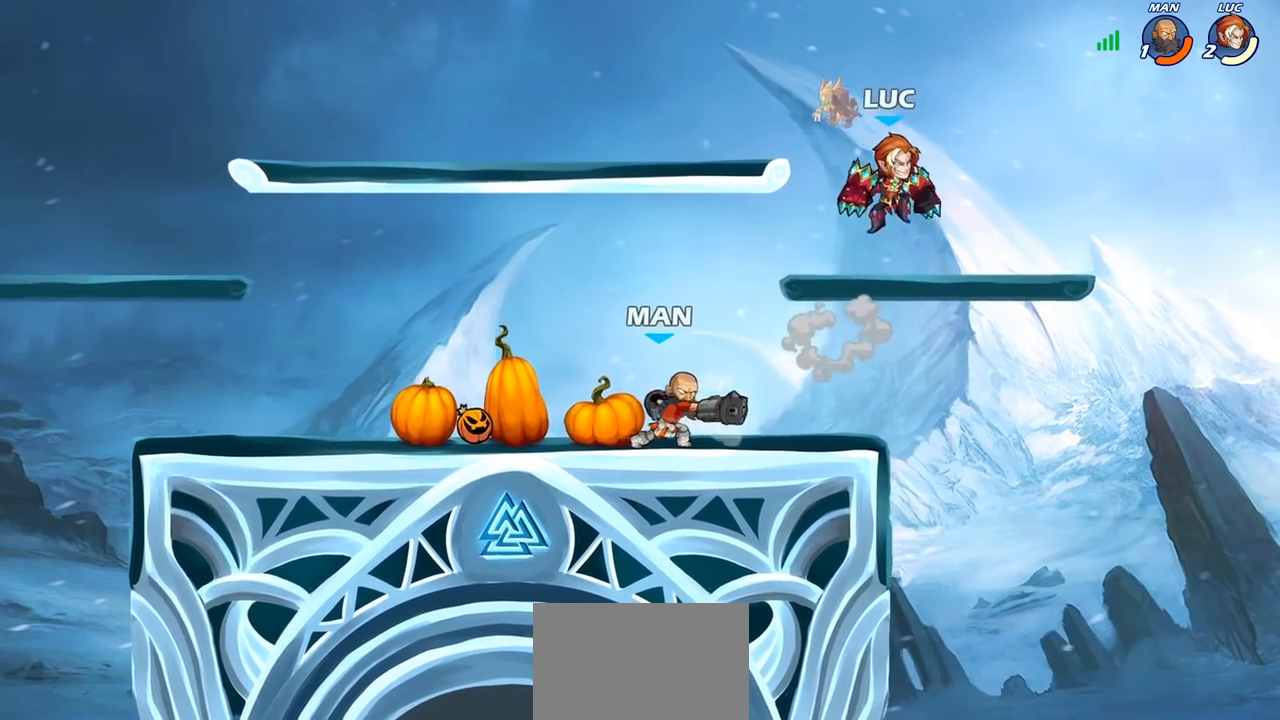
{"buttons": [], "left_stick": "down-left", "right_stick": "center", "events": [[33, "left_stick", "down-left"], [167, "left_stick", "left"], [417, "left_stick", "center"], [500, "left_stick", "down-left"]]}
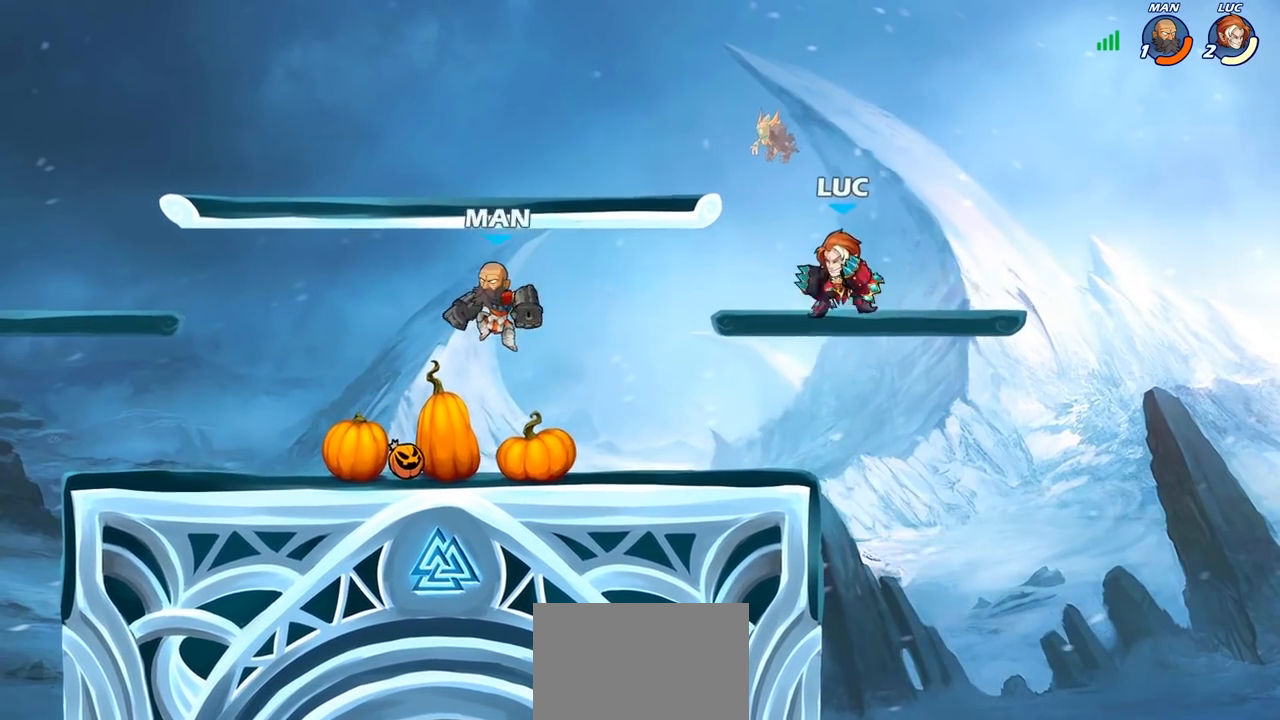
{"buttons": [], "left_stick": "center", "right_stick": "center", "events": [[100, "R2", "down"], [150, "CIRCLE", "down"], [183, "R2", "up"], [233, "CIRCLE", "up"], [267, "left_stick", "center"]]}
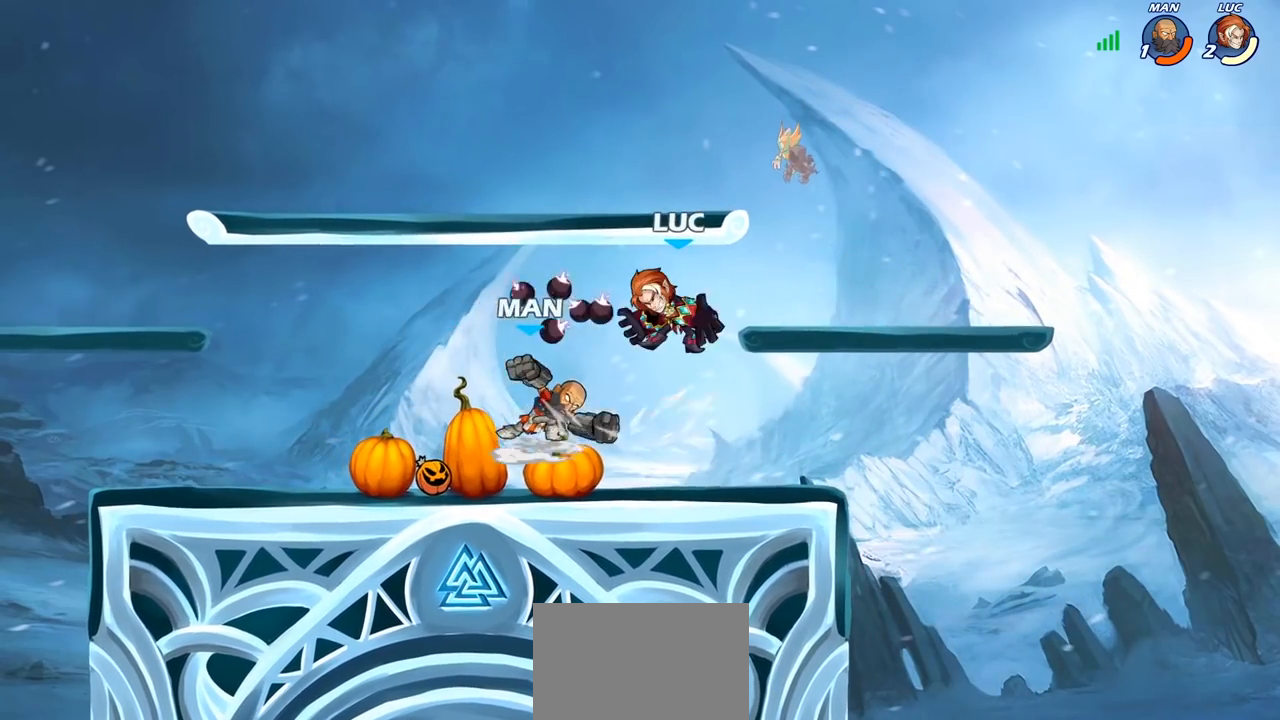
{"buttons": [], "left_stick": "right", "right_stick": "center", "events": [[367, "left_stick", "right"]]}
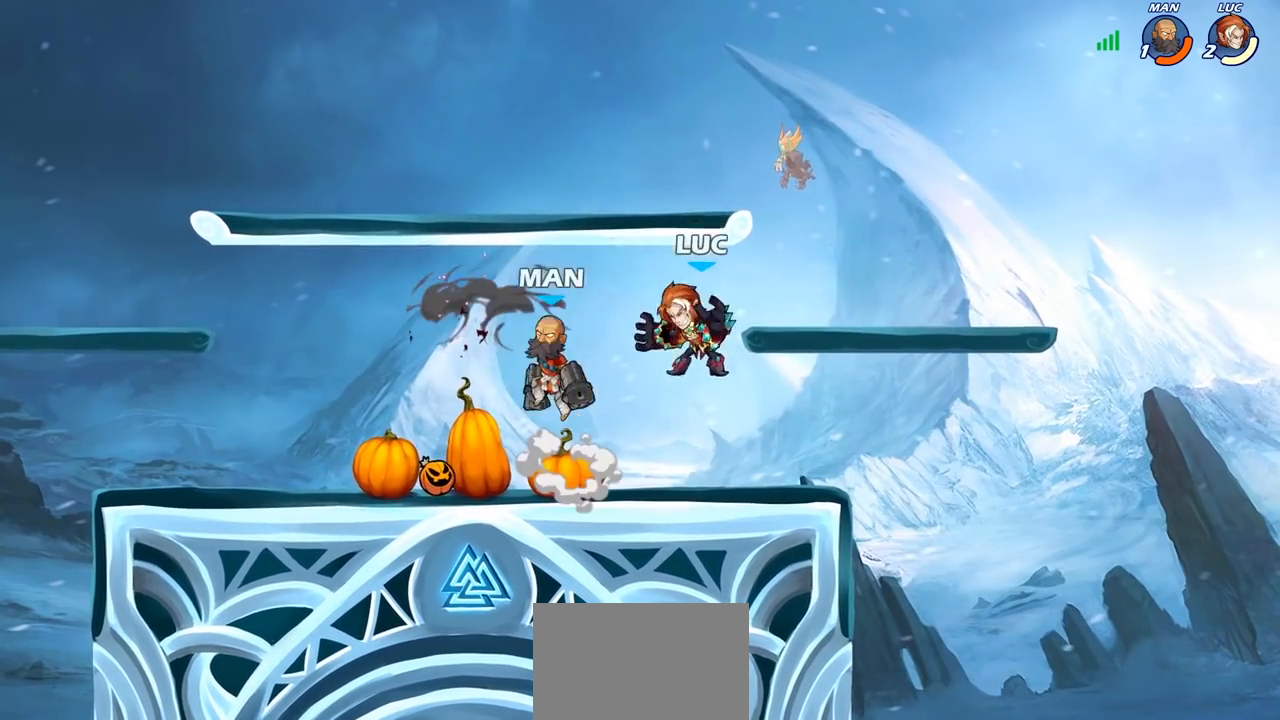
{"buttons": [], "left_stick": "down-left", "right_stick": "center", "events": [[83, "CROSS", "down"], [133, "R2", "down"], [217, "CROSS", "up"], [217, "left_stick", "up"], [300, "R2", "up"], [350, "left_stick", "left"], [400, "left_stick", "down-left"]]}
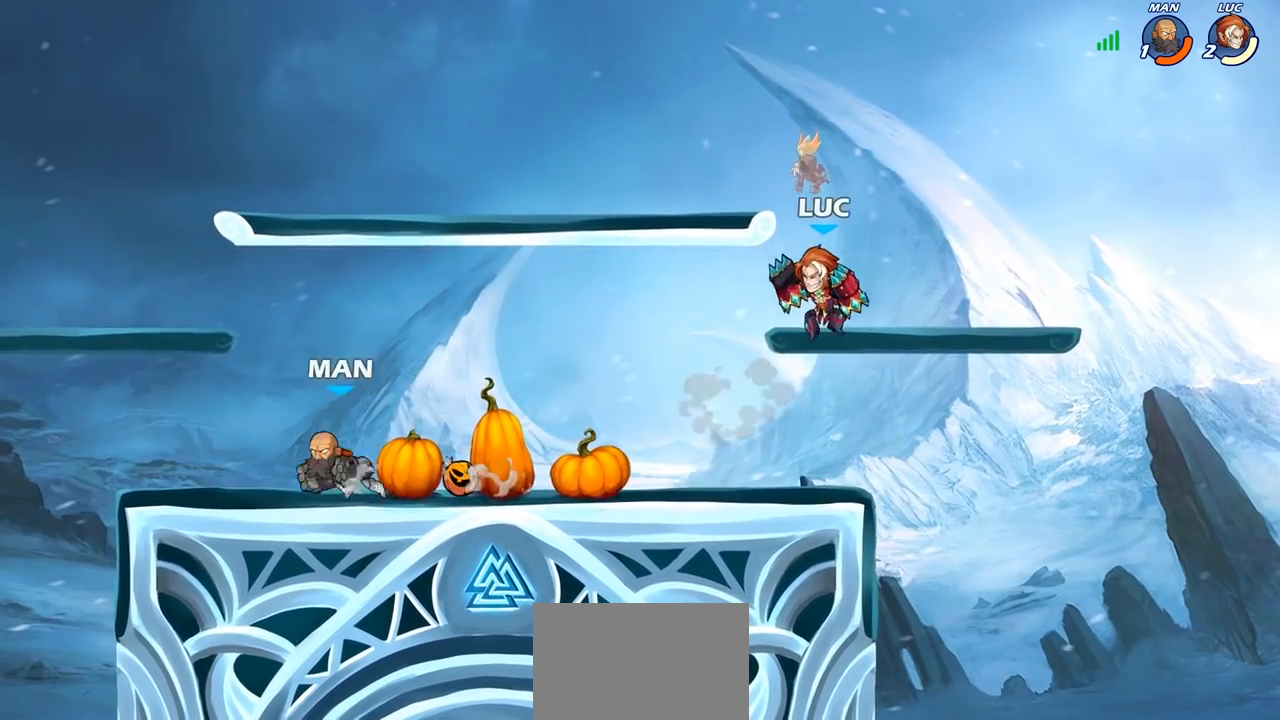
{"buttons": [], "left_stick": "center", "right_stick": "center", "events": [[250, "CIRCLE", "down"], [317, "CIRCLE", "up"], [383, "left_stick", "center"]]}
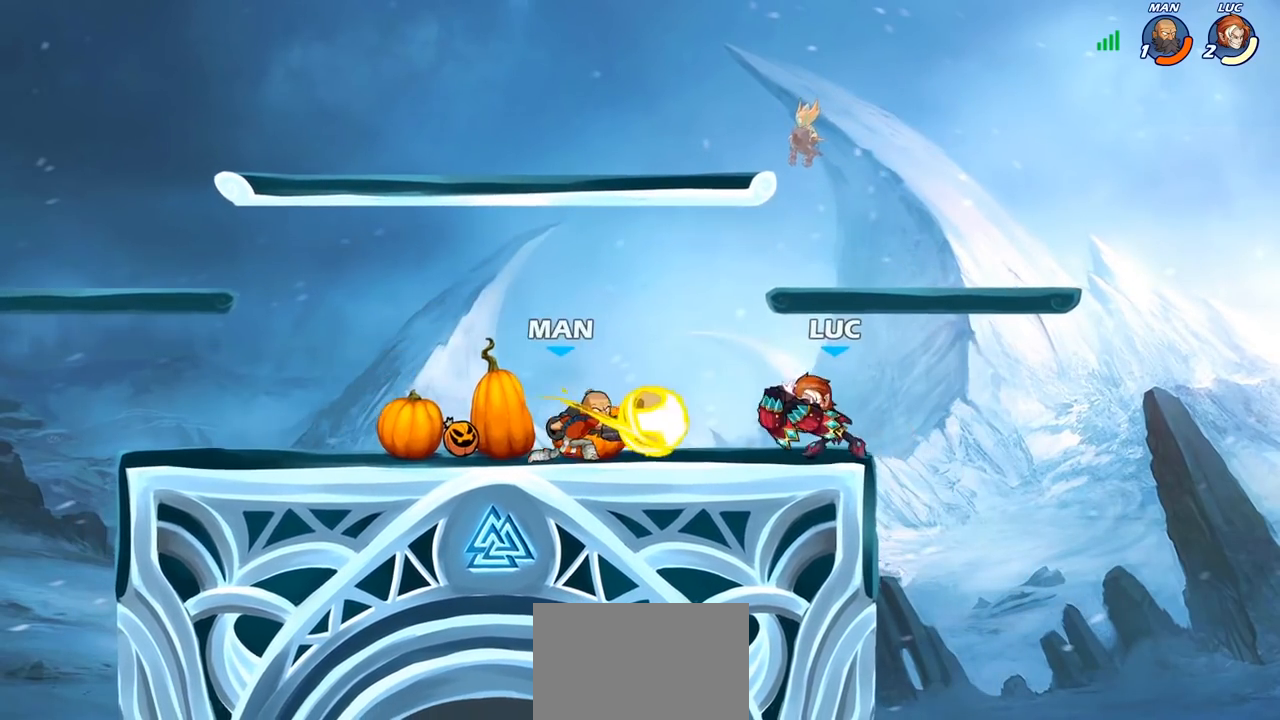
{"buttons": [], "left_stick": "center", "right_stick": "center", "events": [[167, "R1", "down"], [217, "R1", "up"]]}